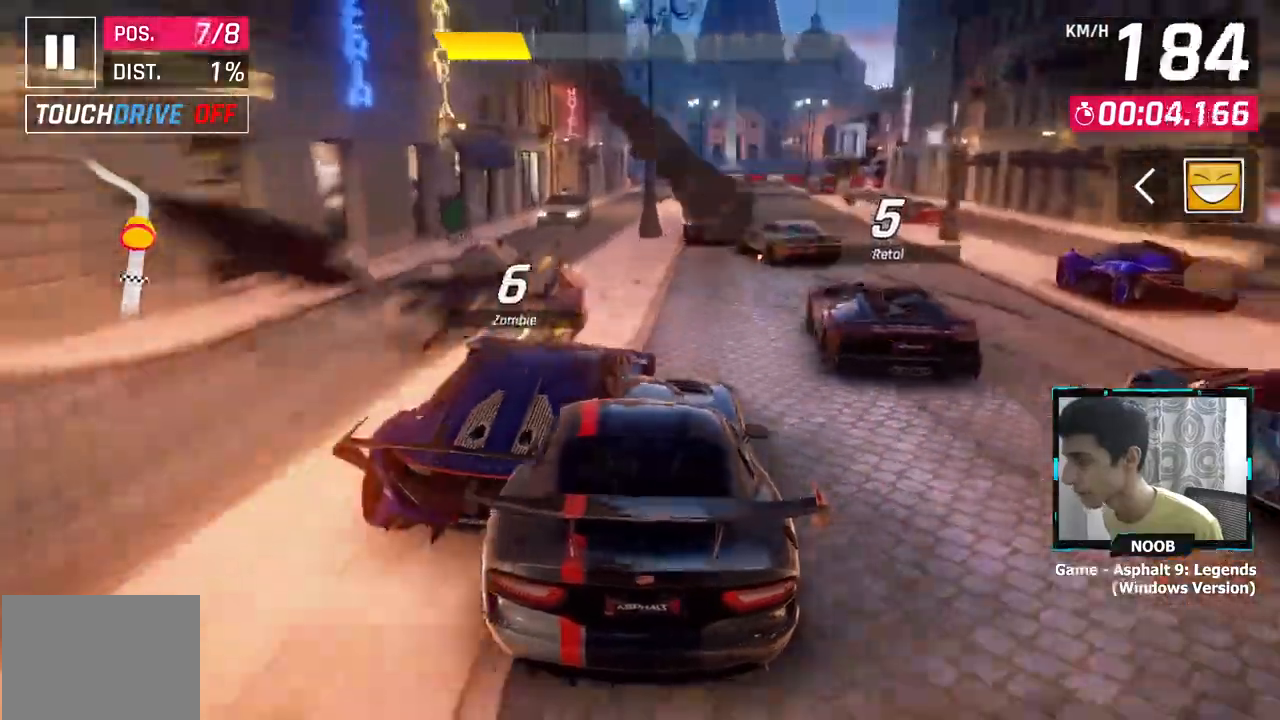
Gameplay with a controller (PlayStation layout); each line is a JSON object with the inputs held at the frame after it. "events" lists button and stick changes between this image and that frame as [ms after this image, input, new state], when the widget could be followed in between.
{"buttons": [], "left_stick": "center", "right_stick": "center", "events": [[234, "CROSS", "down"], [334, "CROSS", "up"], [401, "CROSS", "down"], [468, "CROSS", "up"]]}
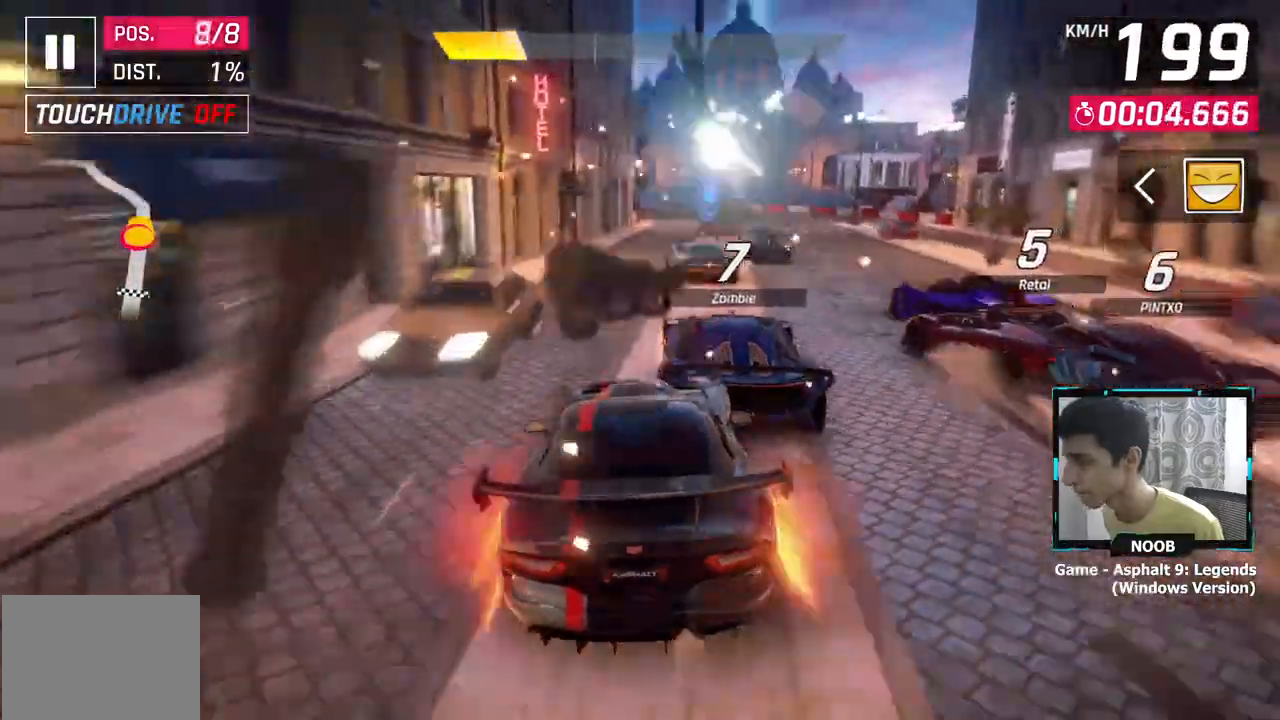
{"buttons": [], "left_stick": "center", "right_stick": "center", "events": [[83, "left_stick", "right"], [317, "left_stick", "center"]]}
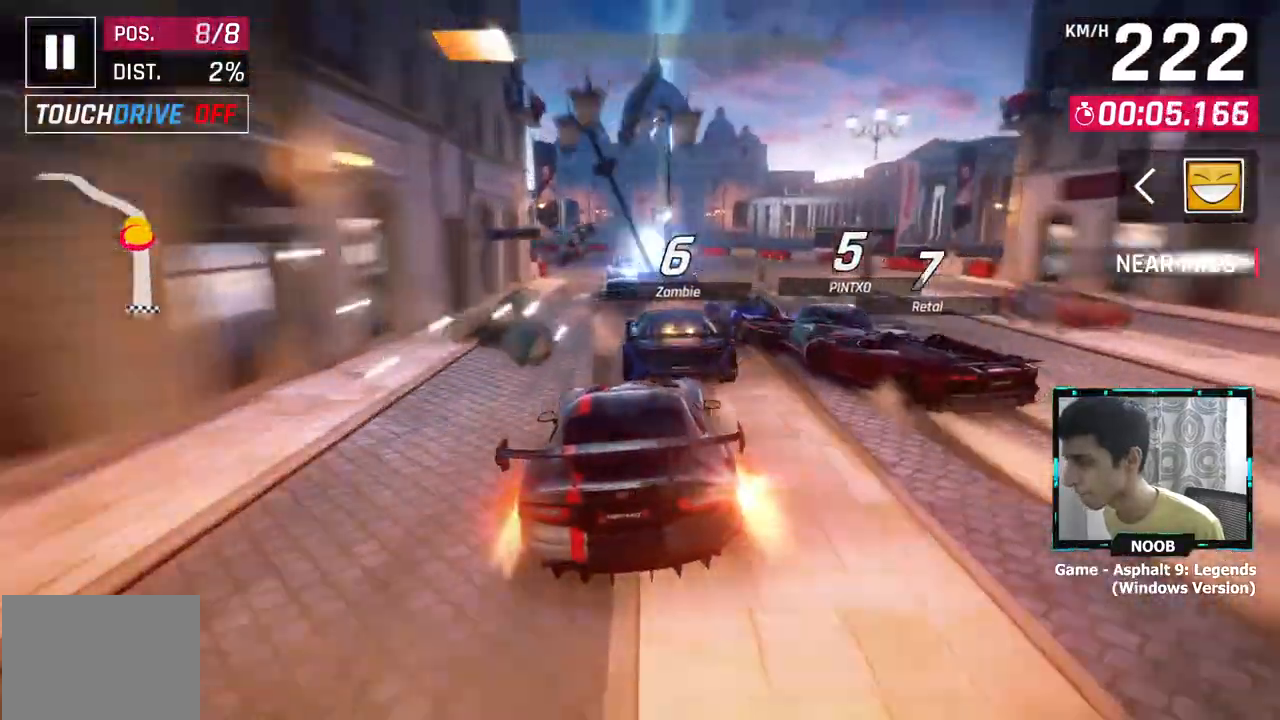
{"buttons": [], "left_stick": "left", "right_stick": "center", "events": [[301, "left_stick", "left"]]}
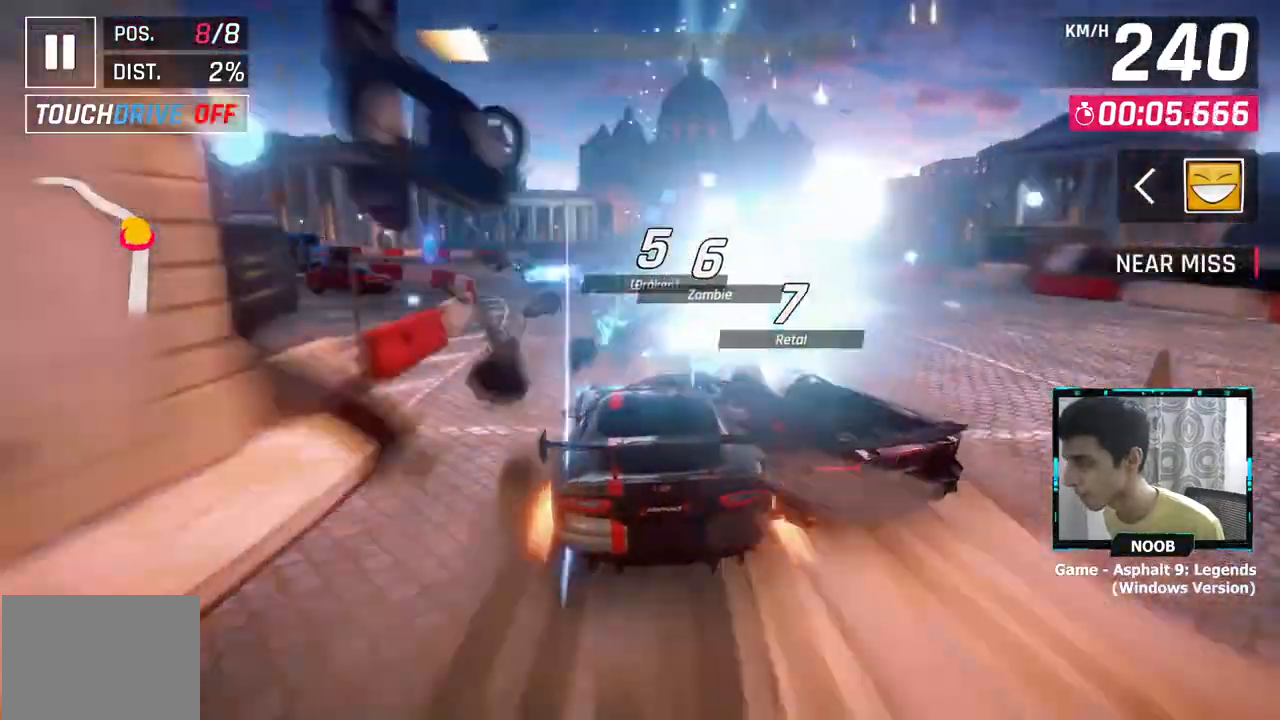
{"buttons": [], "left_stick": "left", "right_stick": "center", "events": [[167, "CROSS", "down"], [217, "CROSS", "up"], [300, "CROSS", "down"], [384, "CROSS", "up"]]}
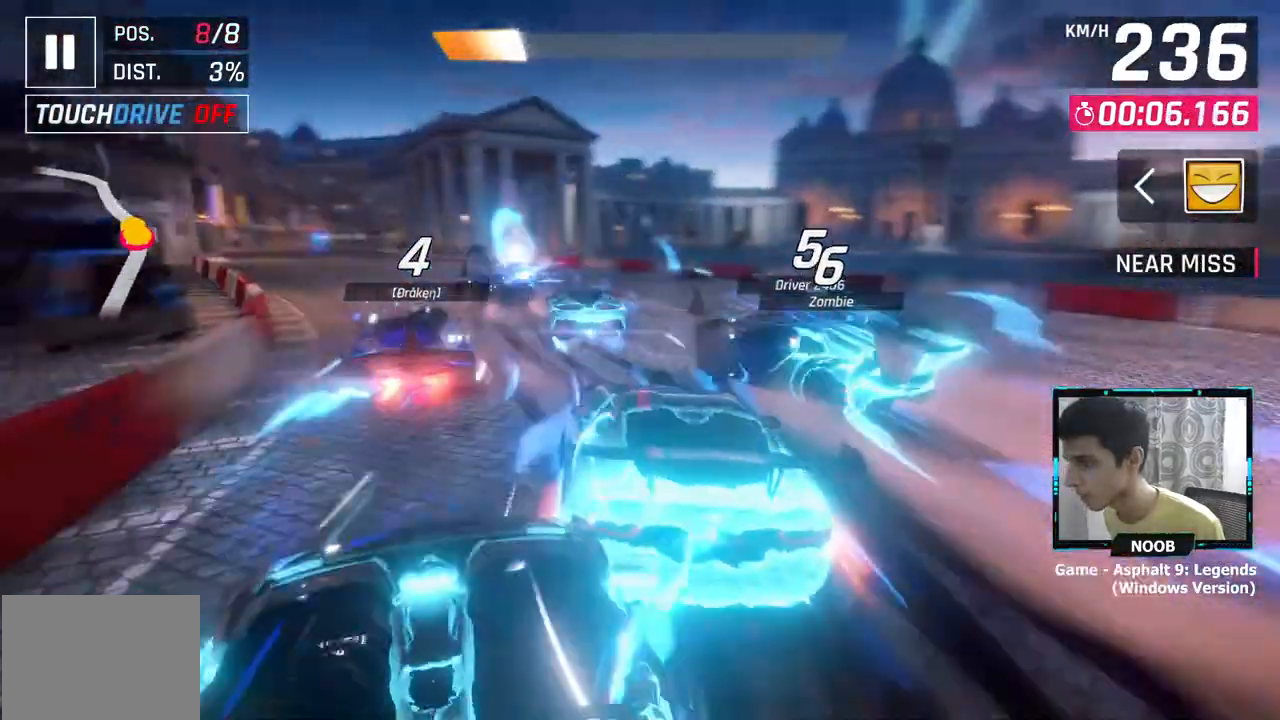
{"buttons": [], "left_stick": "left", "right_stick": "center", "events": []}
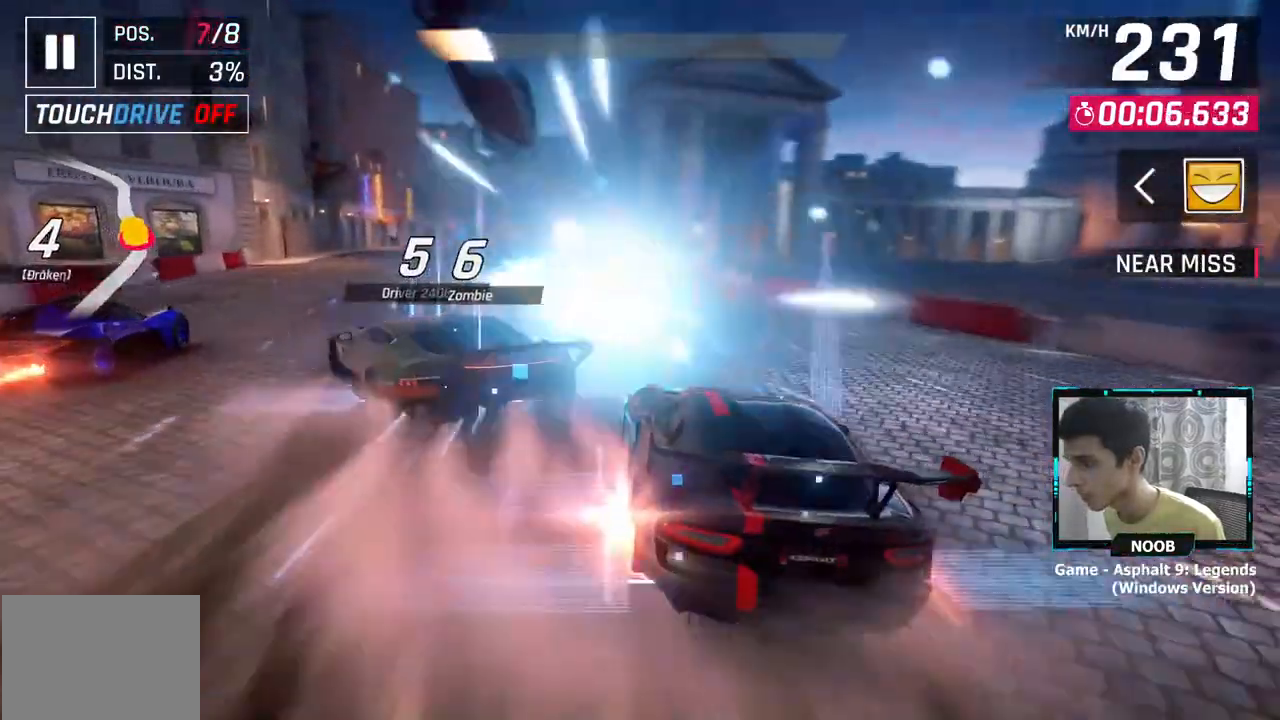
{"buttons": [], "left_stick": "center", "right_stick": "center", "events": [[184, "left_stick", "center"], [217, "L1", "down"], [284, "CROSS", "down"], [301, "L1", "up"], [367, "CROSS", "up"]]}
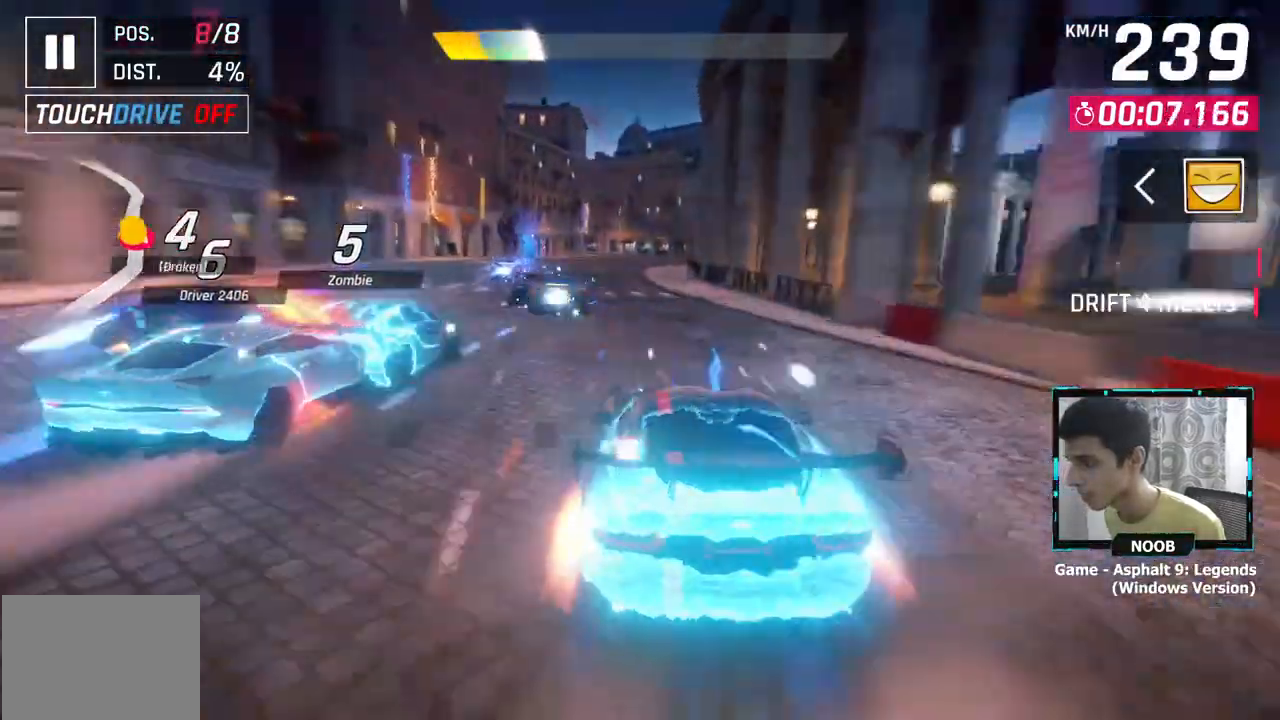
{"buttons": [], "left_stick": "center", "right_stick": "center", "events": []}
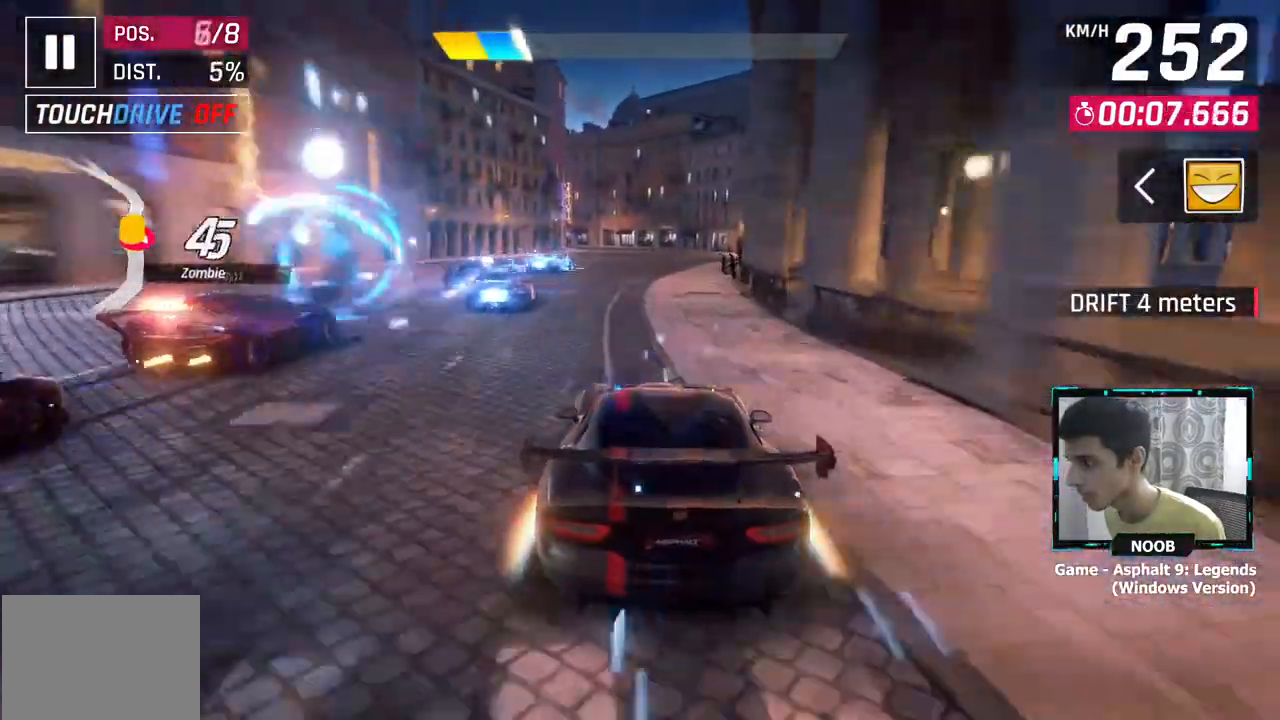
{"buttons": [], "left_stick": "center", "right_stick": "center", "events": [[167, "L1", "down"], [284, "L1", "up"], [317, "CROSS", "down"], [367, "CROSS", "up"]]}
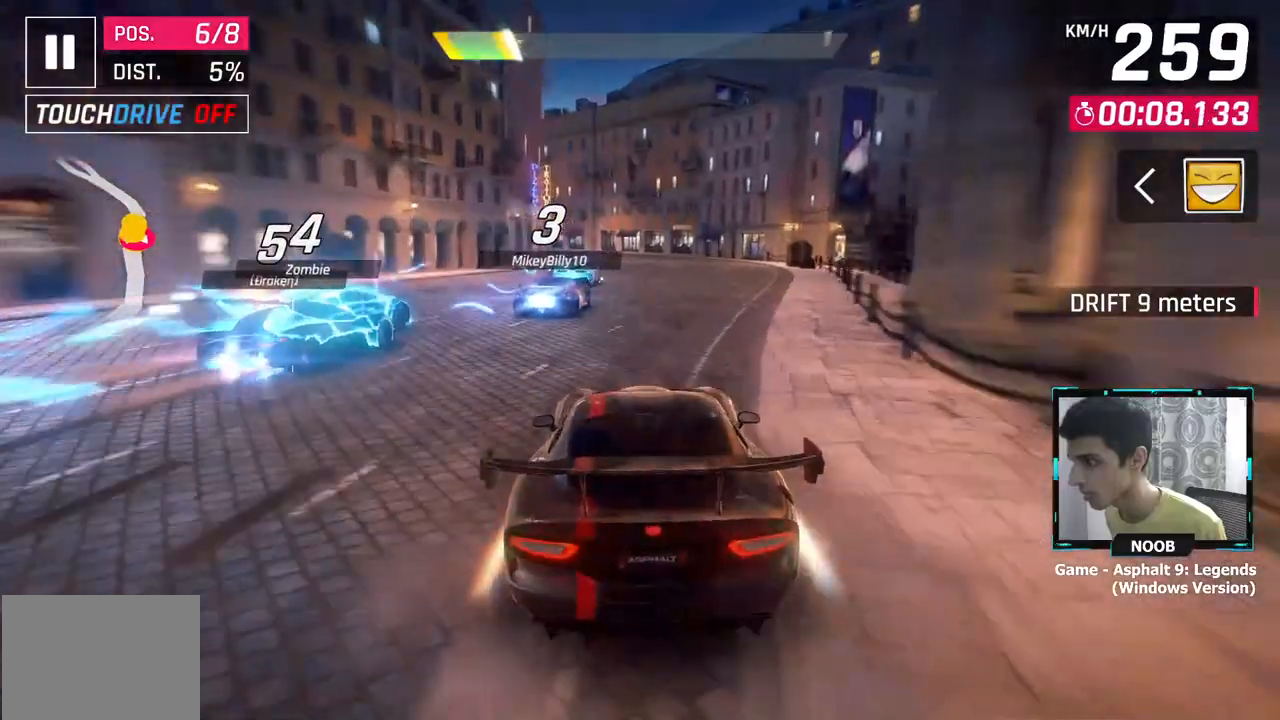
{"buttons": [], "left_stick": "left", "right_stick": "center", "events": [[33, "left_stick", "left"]]}
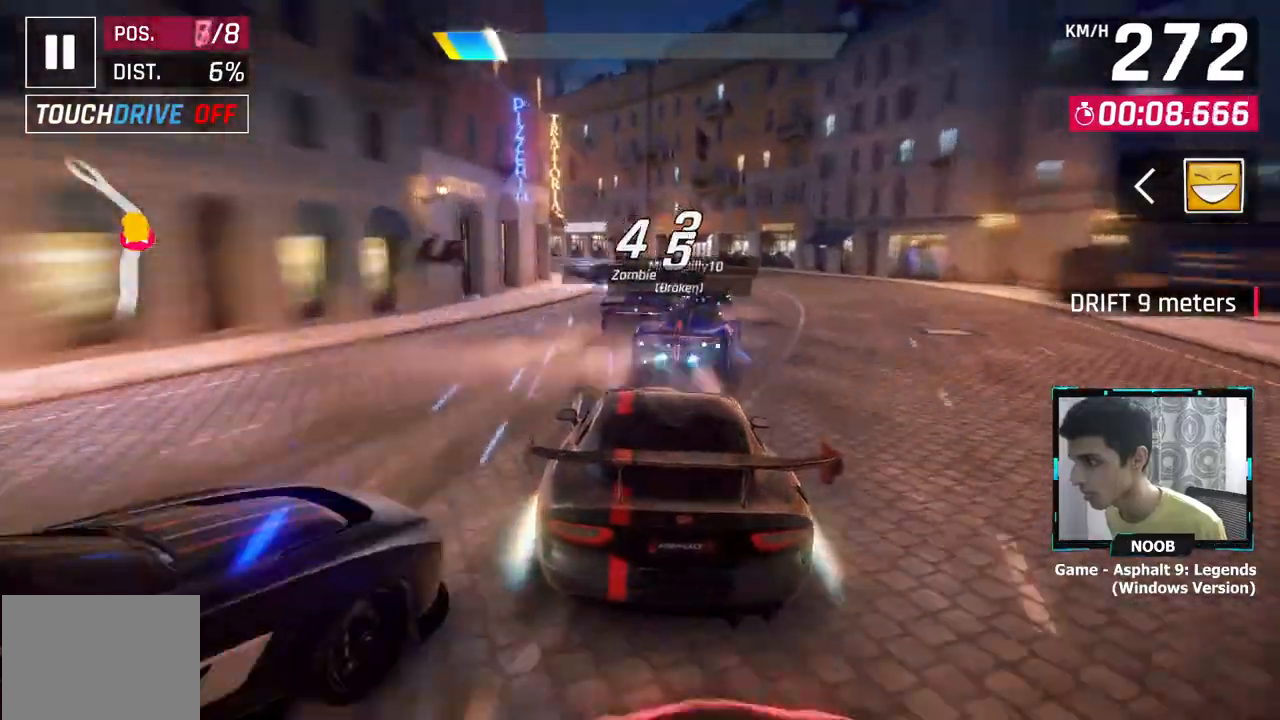
{"buttons": [], "left_stick": "left", "right_stick": "center", "events": [[167, "CROSS", "down"], [234, "CROSS", "up"]]}
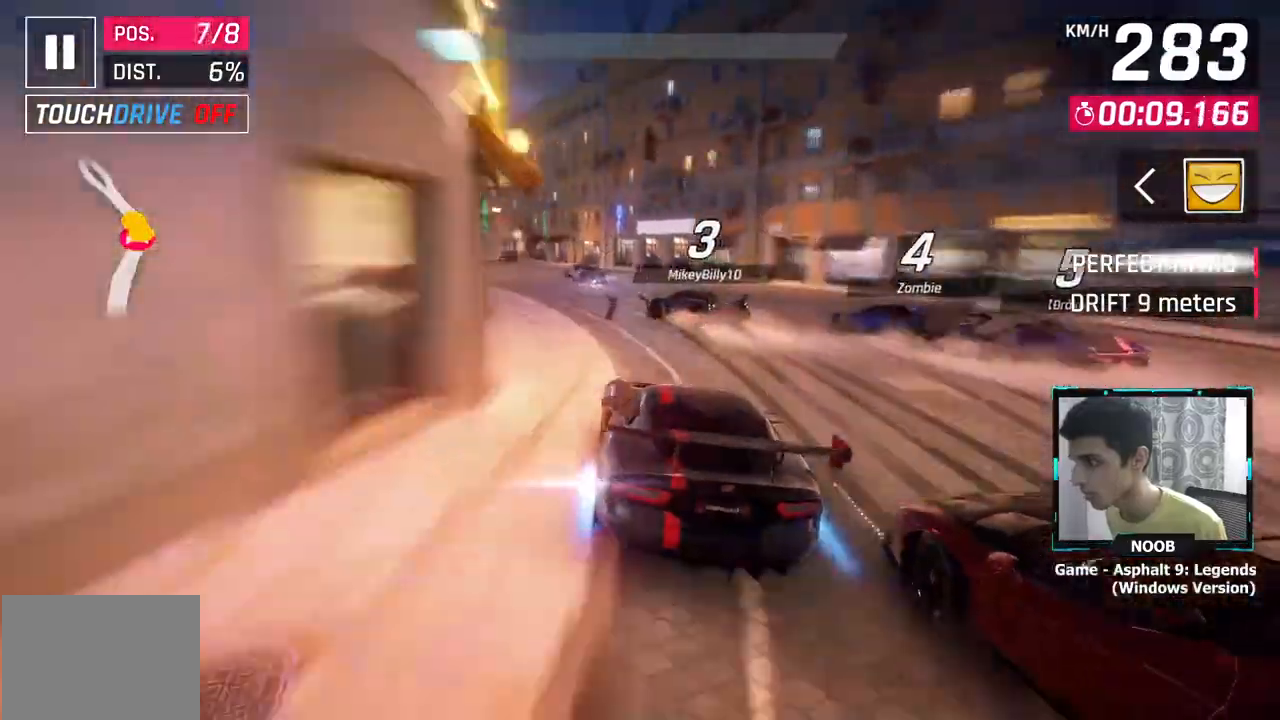
{"buttons": [], "left_stick": "left", "right_stick": "center", "events": []}
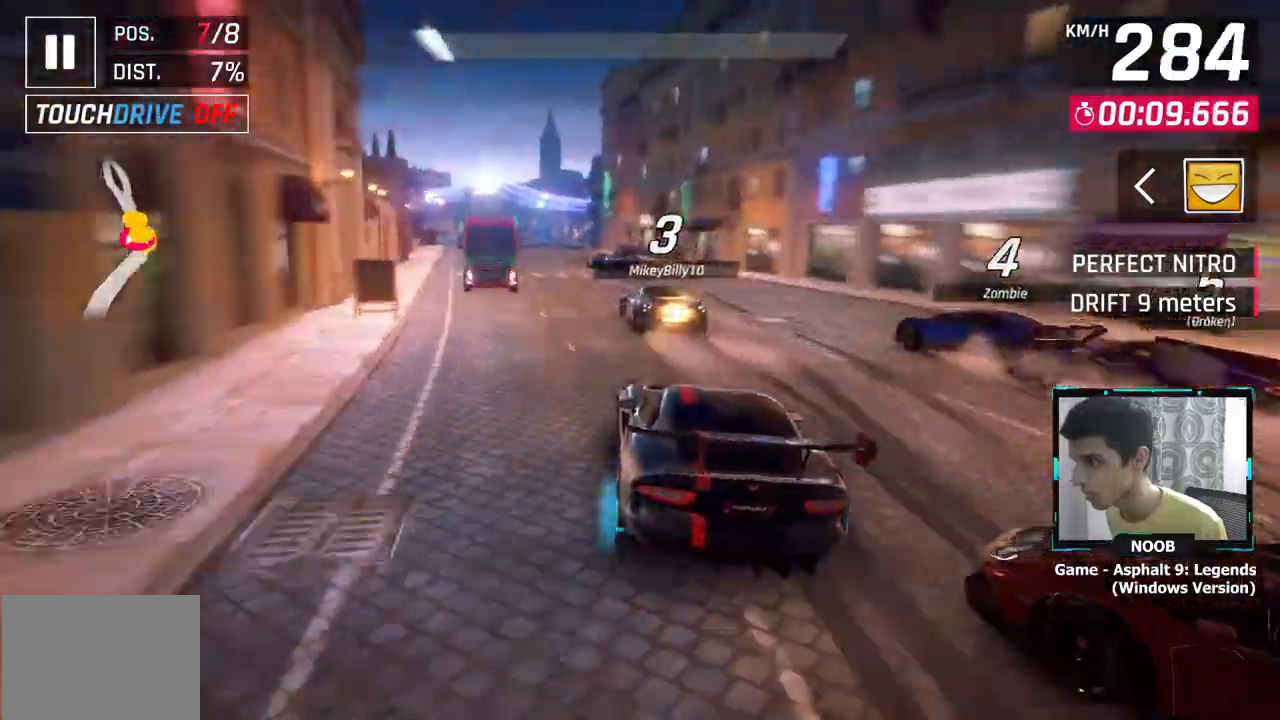
{"buttons": [], "left_stick": "left", "right_stick": "center", "events": [[284, "L1", "down"], [401, "L1", "up"]]}
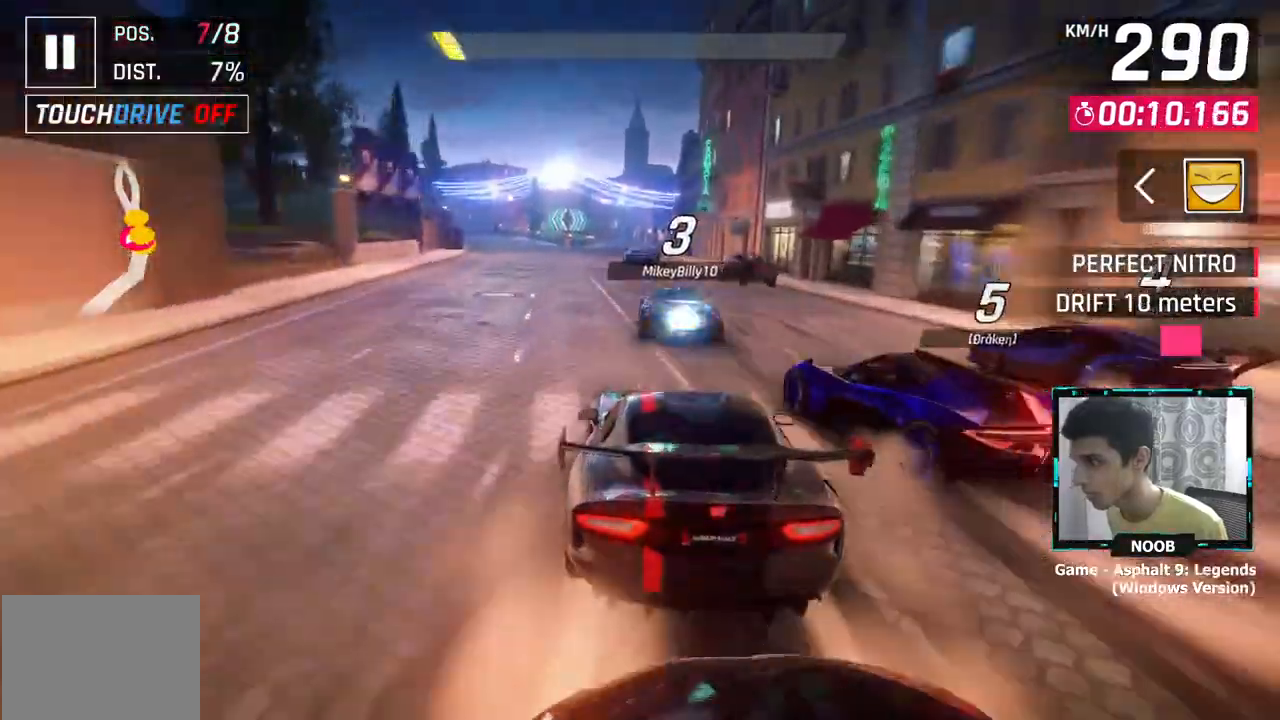
{"buttons": [], "left_stick": "center", "right_stick": "center", "events": [[83, "left_stick", "center"], [400, "L1", "down"], [484, "L1", "up"]]}
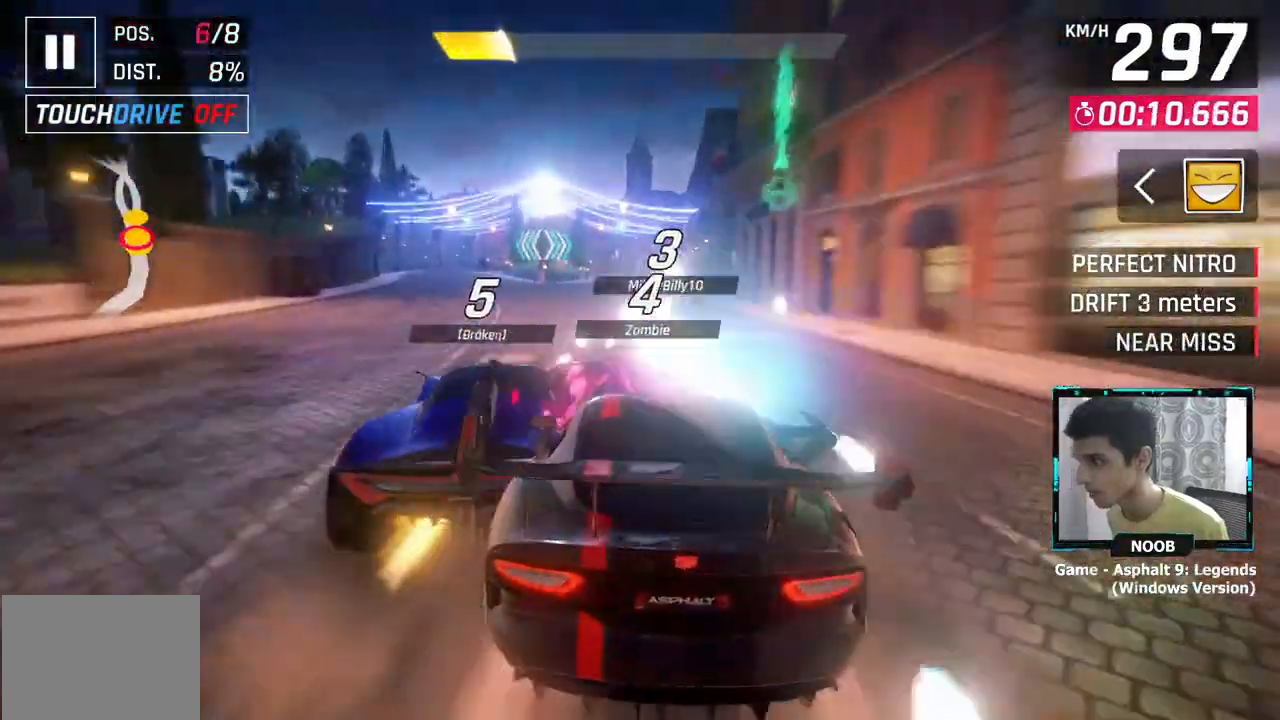
{"buttons": ["L1"], "left_stick": "center", "right_stick": "center", "events": [[484, "L1", "down"]]}
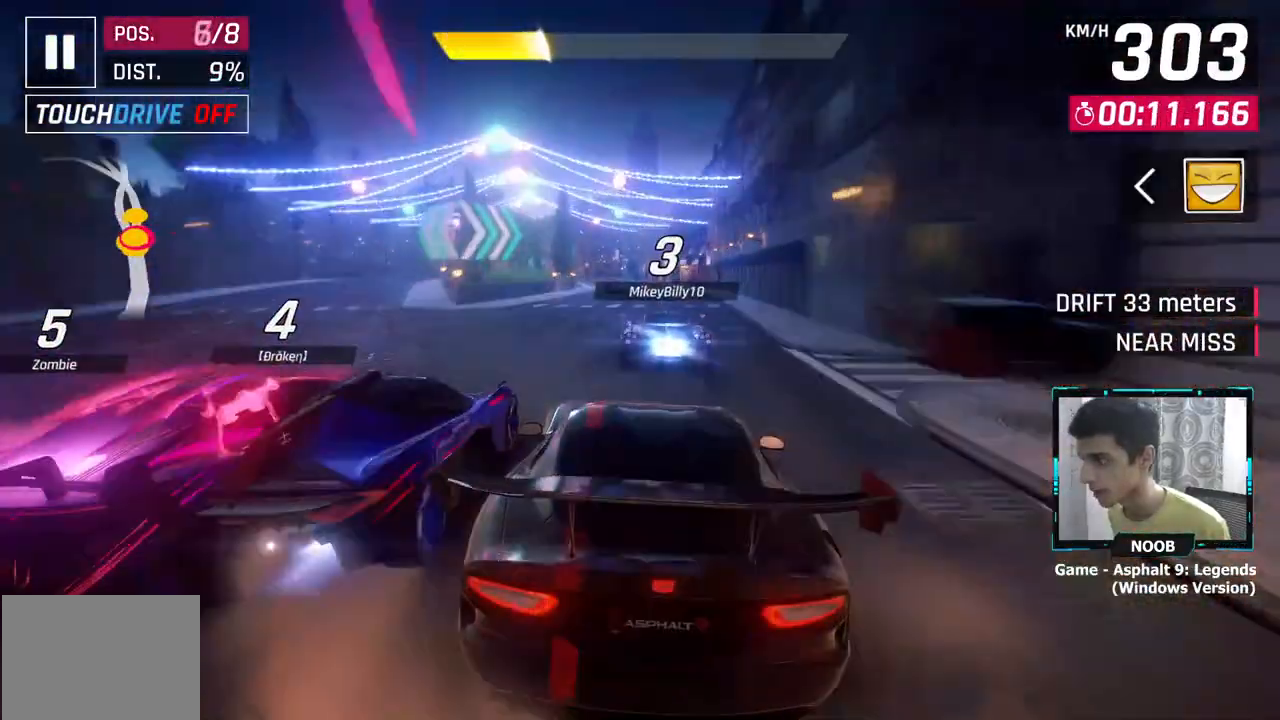
{"buttons": [], "left_stick": "center", "right_stick": "center", "events": [[83, "L1", "up"]]}
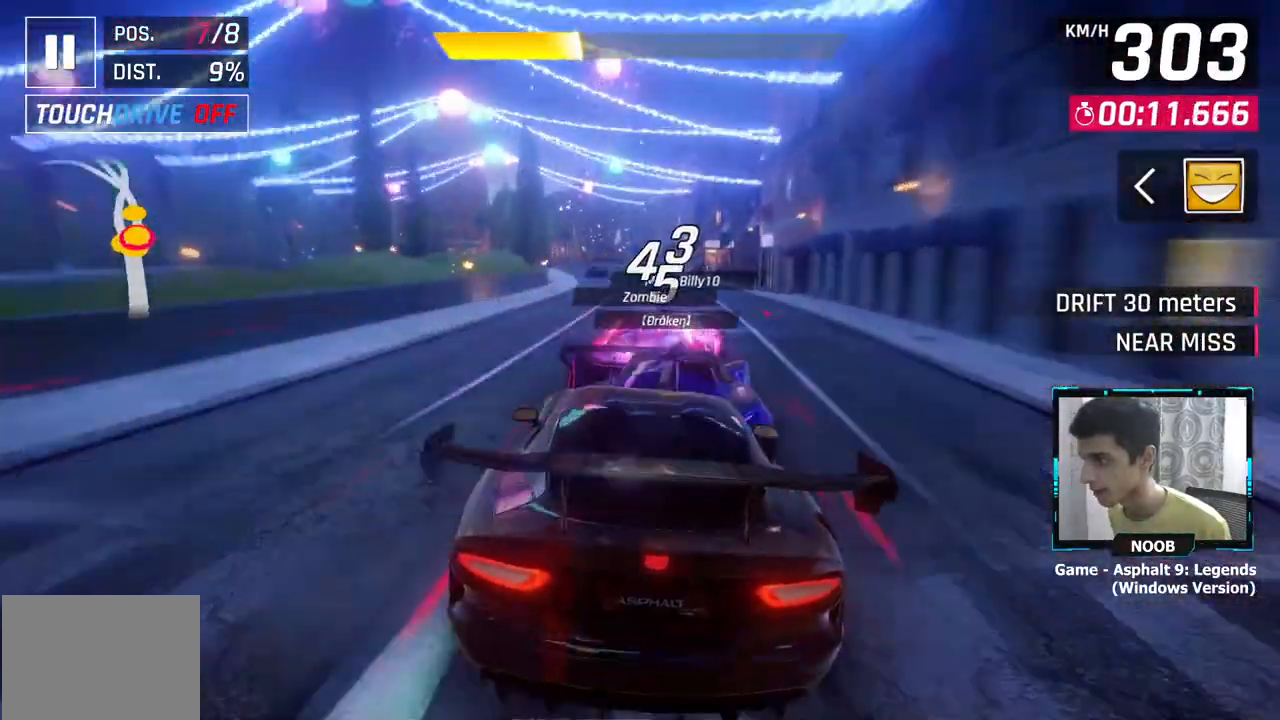
{"buttons": [], "left_stick": "left", "right_stick": "center", "events": [[234, "left_stick", "left"]]}
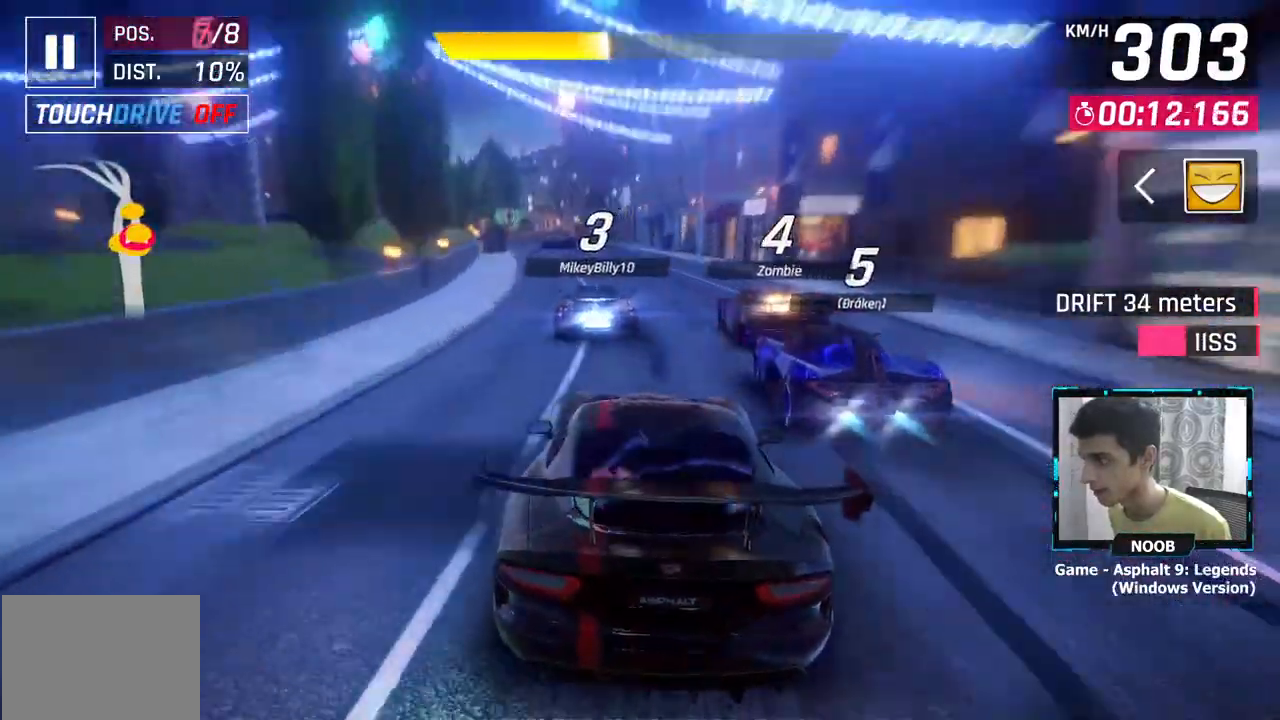
{"buttons": [], "left_stick": "left", "right_stick": "center", "events": []}
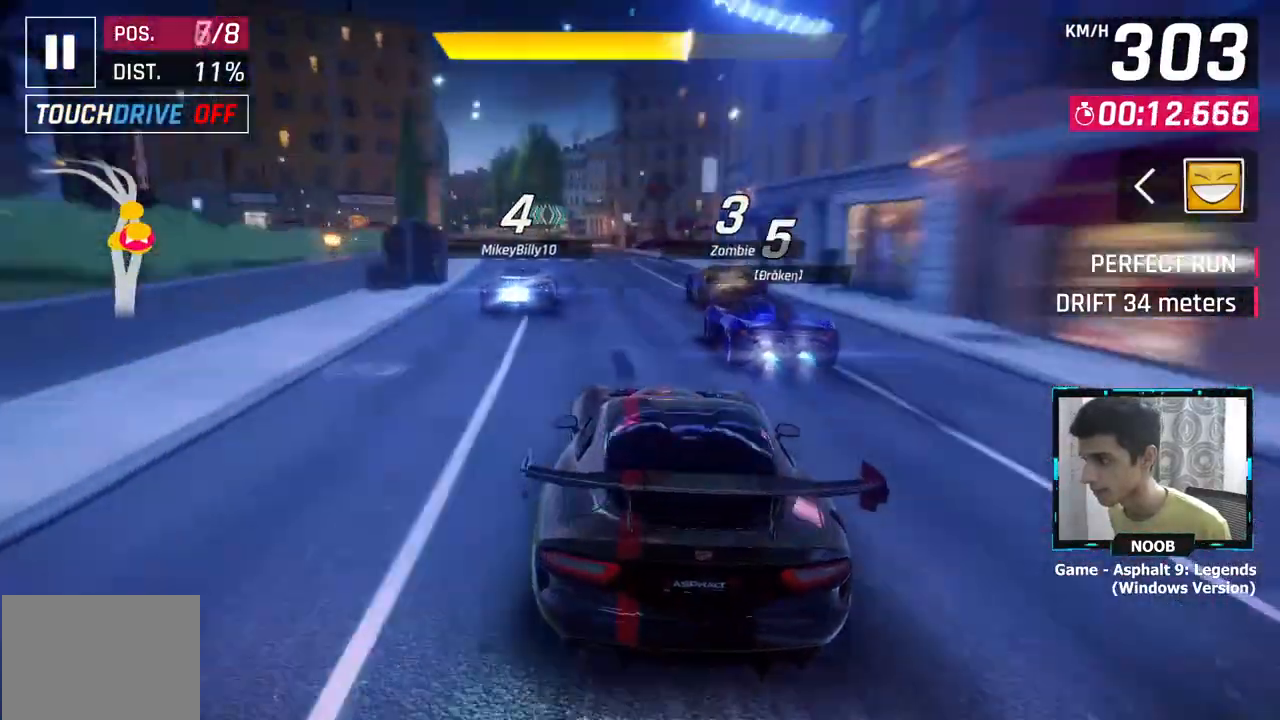
{"buttons": [], "left_stick": "left", "right_stick": "center", "events": []}
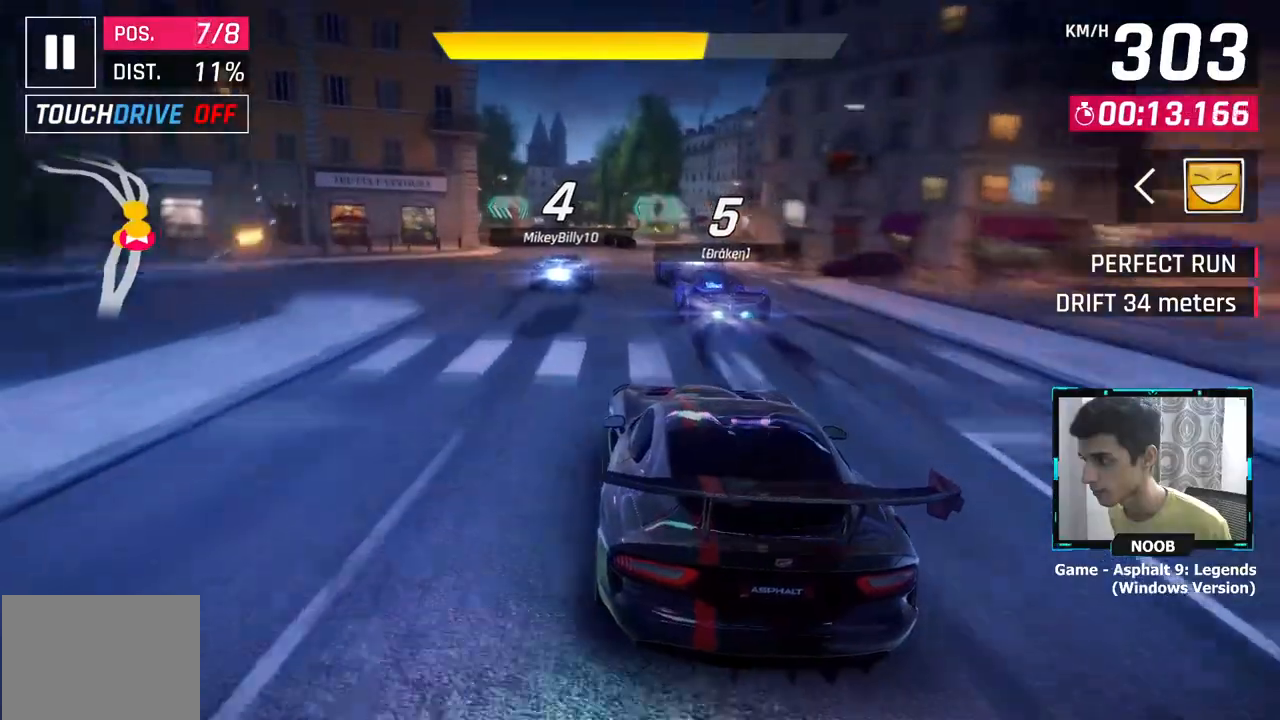
{"buttons": [], "left_stick": "left", "right_stick": "center", "events": []}
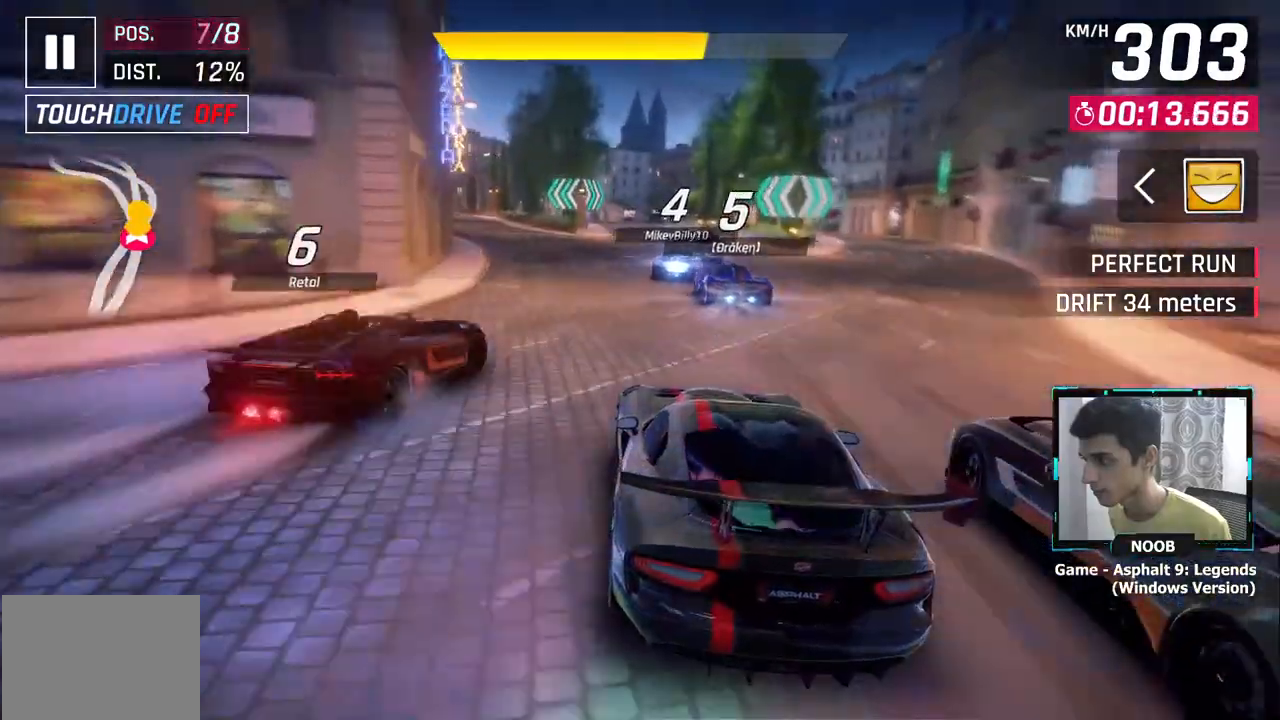
{"buttons": [], "left_stick": "left", "right_stick": "center", "events": []}
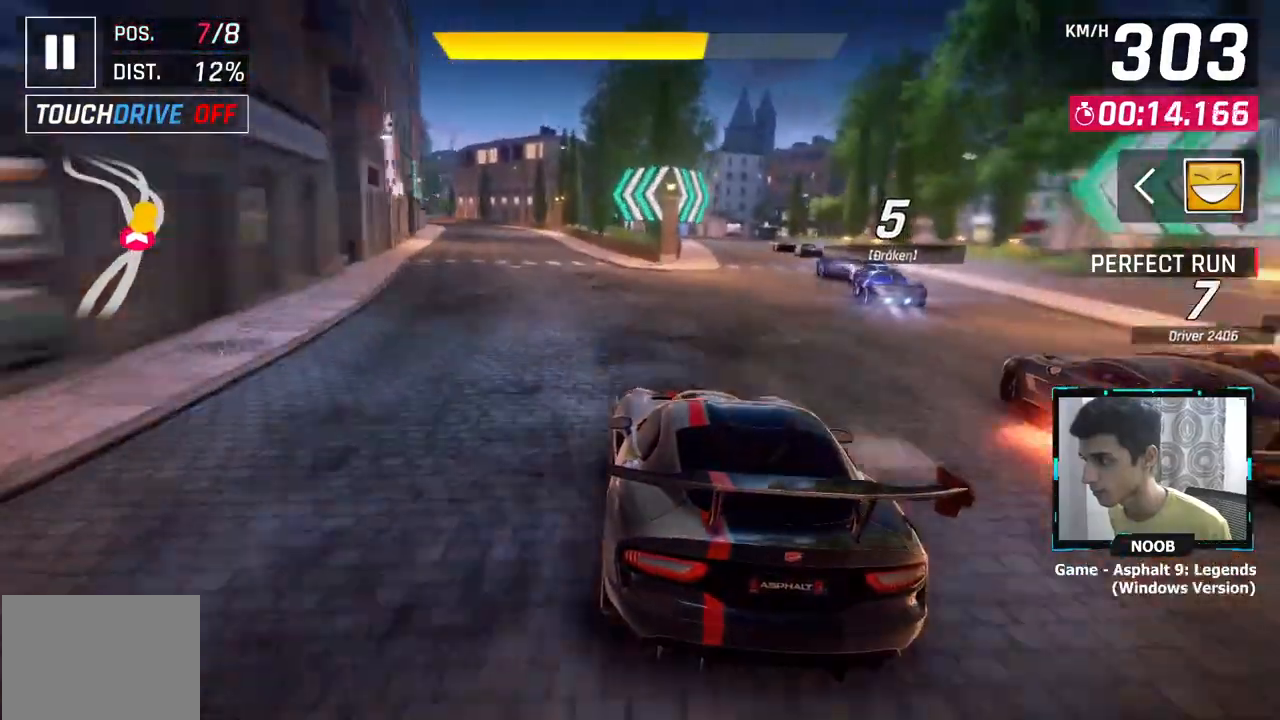
{"buttons": [], "left_stick": "left", "right_stick": "center", "events": [[317, "CROSS", "down"], [400, "CROSS", "up"]]}
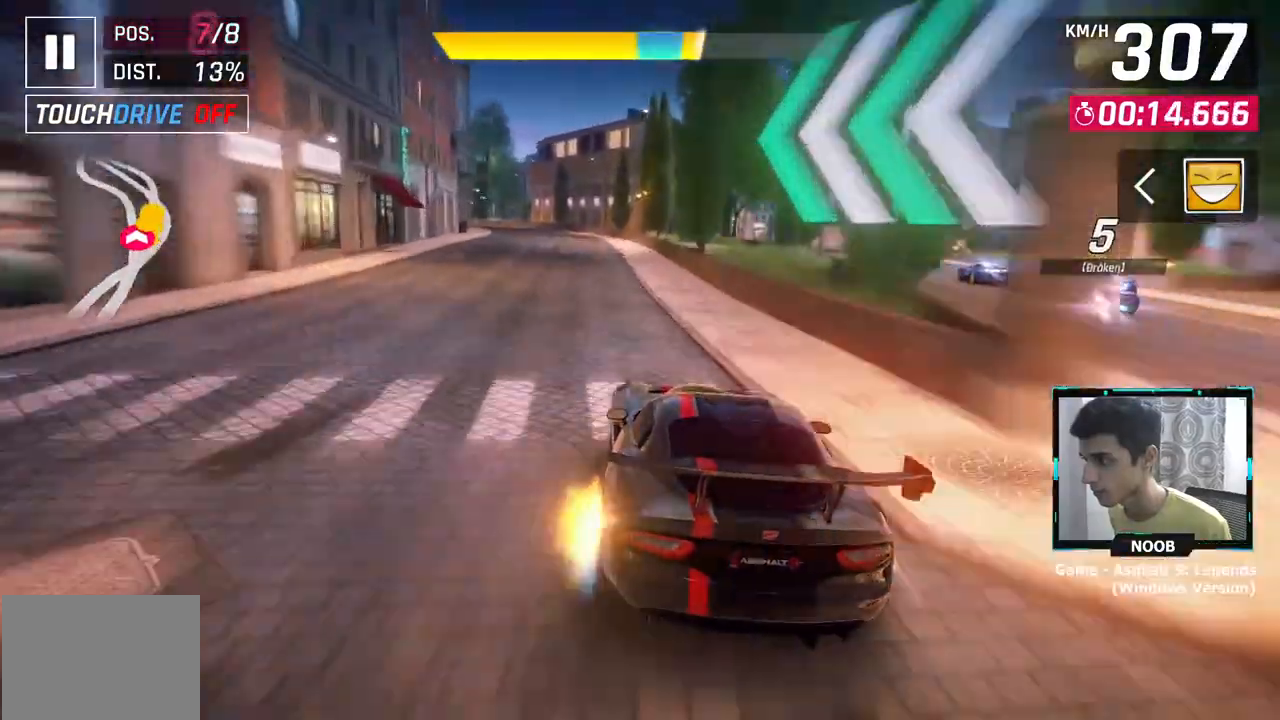
{"buttons": [], "left_stick": "left", "right_stick": "center", "events": [[267, "L1", "down"], [301, "CROSS", "down"], [301, "L1", "up"], [367, "CROSS", "up"]]}
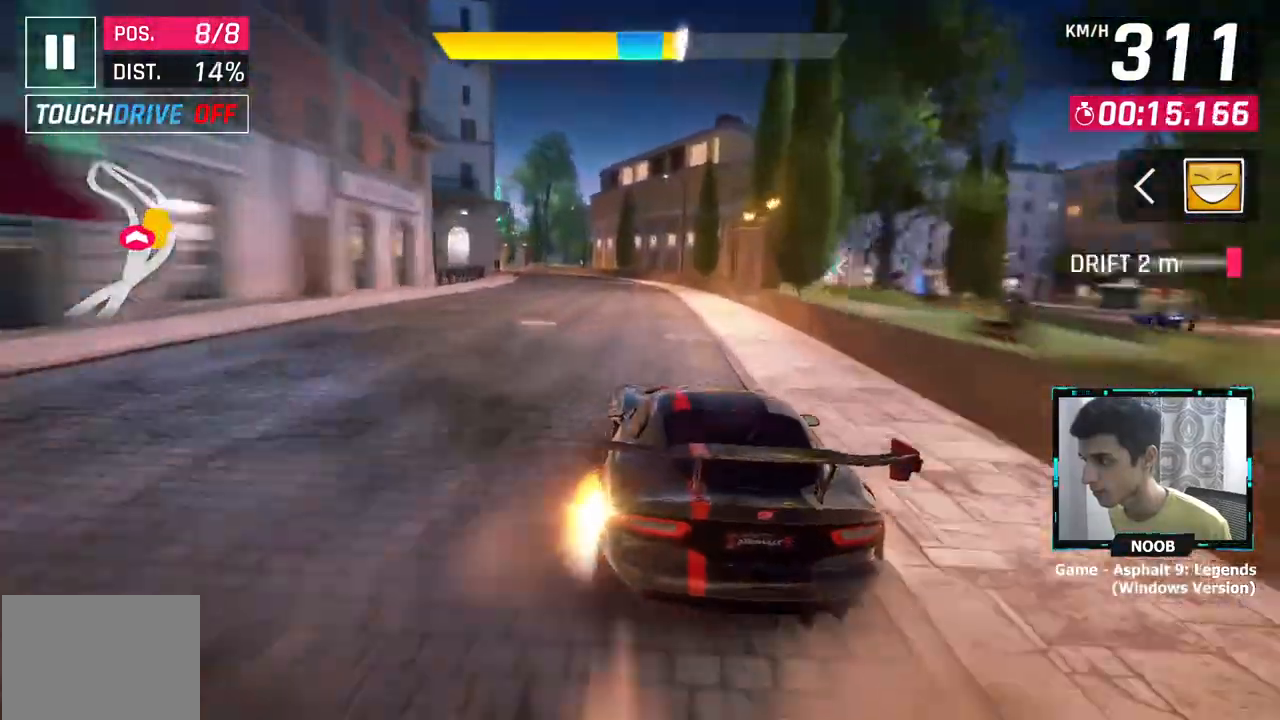
{"buttons": [], "left_stick": "left", "right_stick": "center", "events": []}
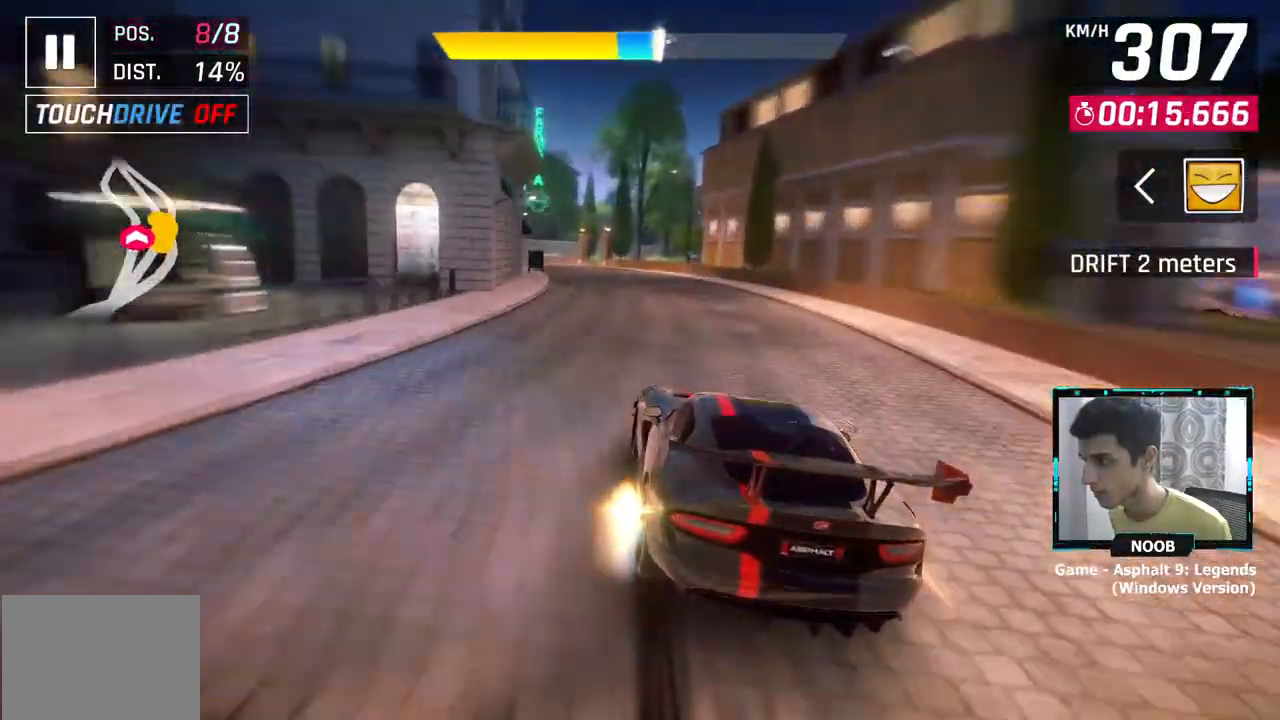
{"buttons": [], "left_stick": "left", "right_stick": "center", "events": [[67, "CROSS", "down"], [200, "CROSS", "up"]]}
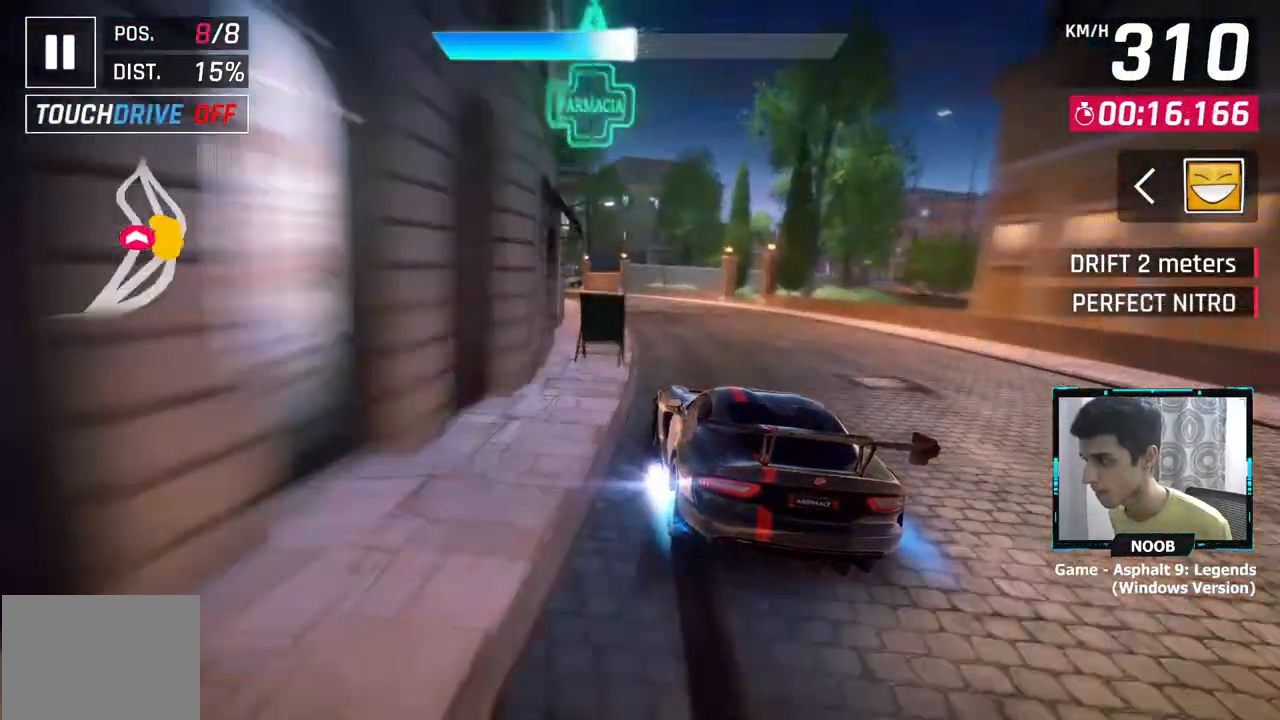
{"buttons": [], "left_stick": "left", "right_stick": "center", "events": []}
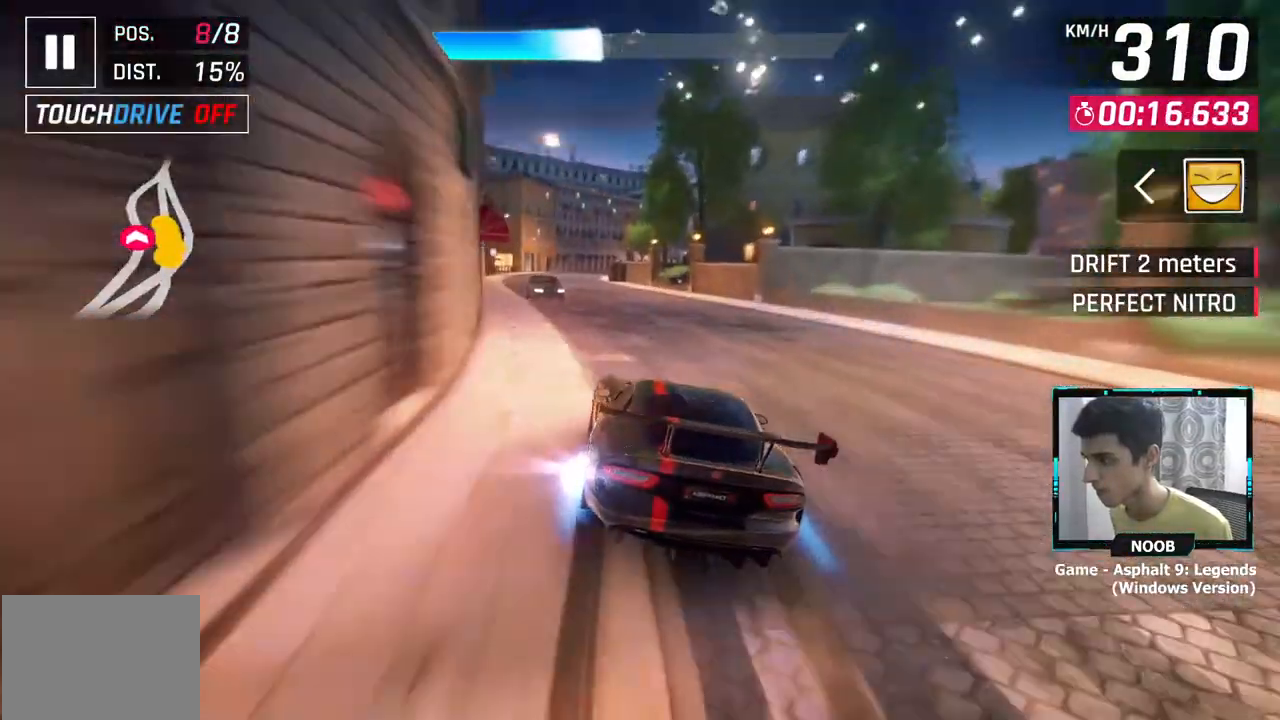
{"buttons": [], "left_stick": "center", "right_stick": "center", "events": [[67, "left_stick", "center"], [150, "L1", "down"], [217, "CROSS", "down"], [251, "L1", "up"], [267, "CROSS", "up"], [284, "left_stick", "left"], [334, "left_stick", "center"]]}
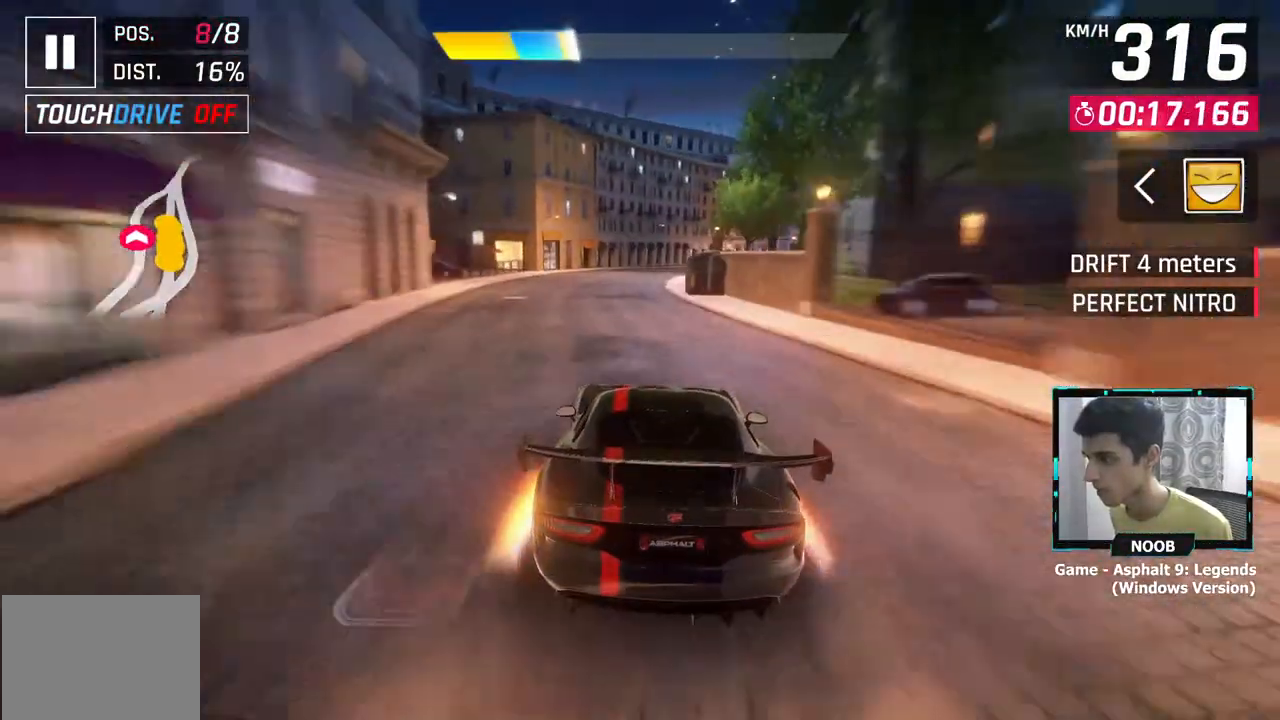
{"buttons": [], "left_stick": "right", "right_stick": "center", "events": [[217, "left_stick", "right"], [267, "L1", "down"], [400, "L1", "up"]]}
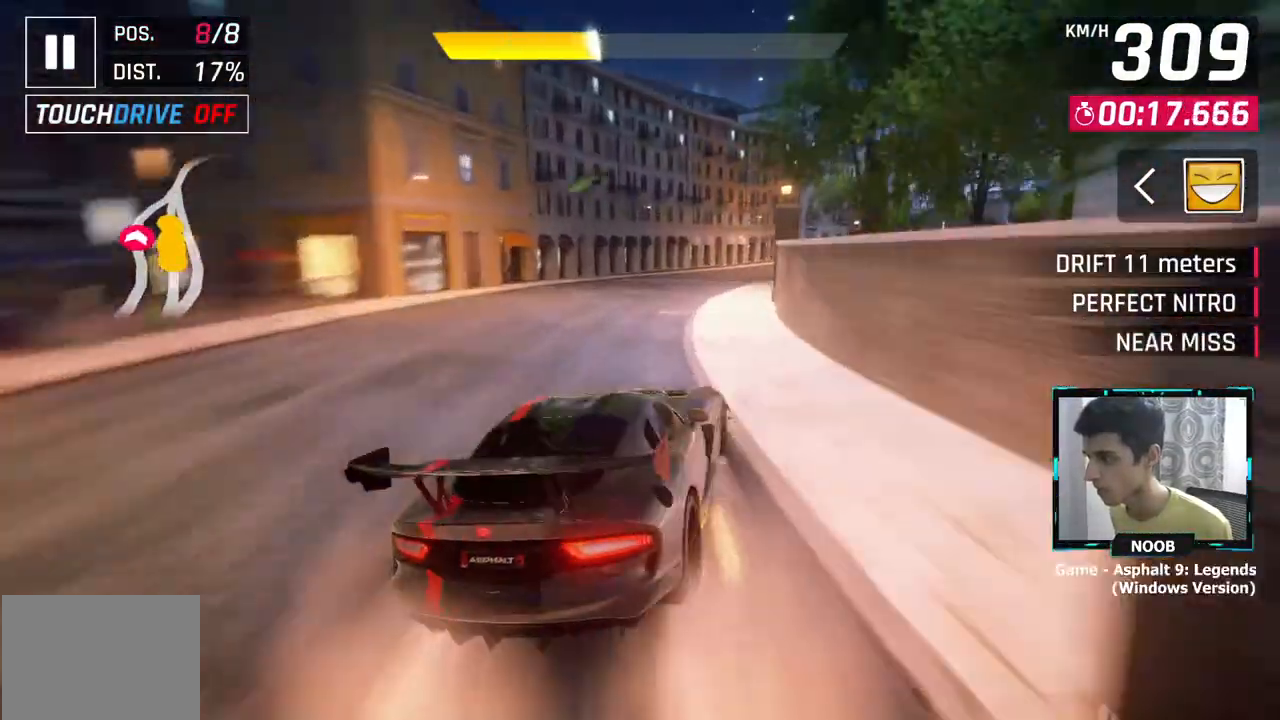
{"buttons": [], "left_stick": "up-right", "right_stick": "center", "events": [[384, "left_stick", "up-right"]]}
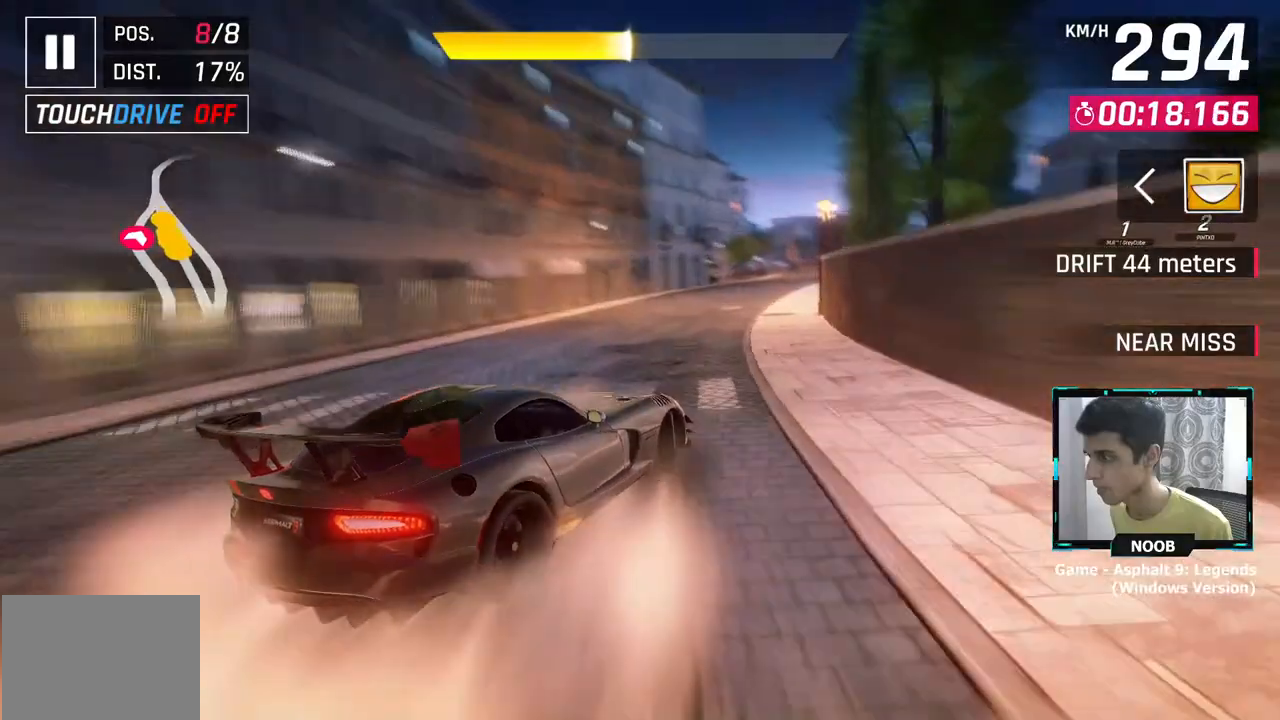
{"buttons": [], "left_stick": "center", "right_stick": "center", "events": [[67, "left_stick", "up-left"], [167, "left_stick", "center"], [183, "CROSS", "down"], [217, "left_stick", "right"], [267, "CROSS", "up"], [317, "CROSS", "down"], [384, "left_stick", "center"], [417, "CROSS", "up"]]}
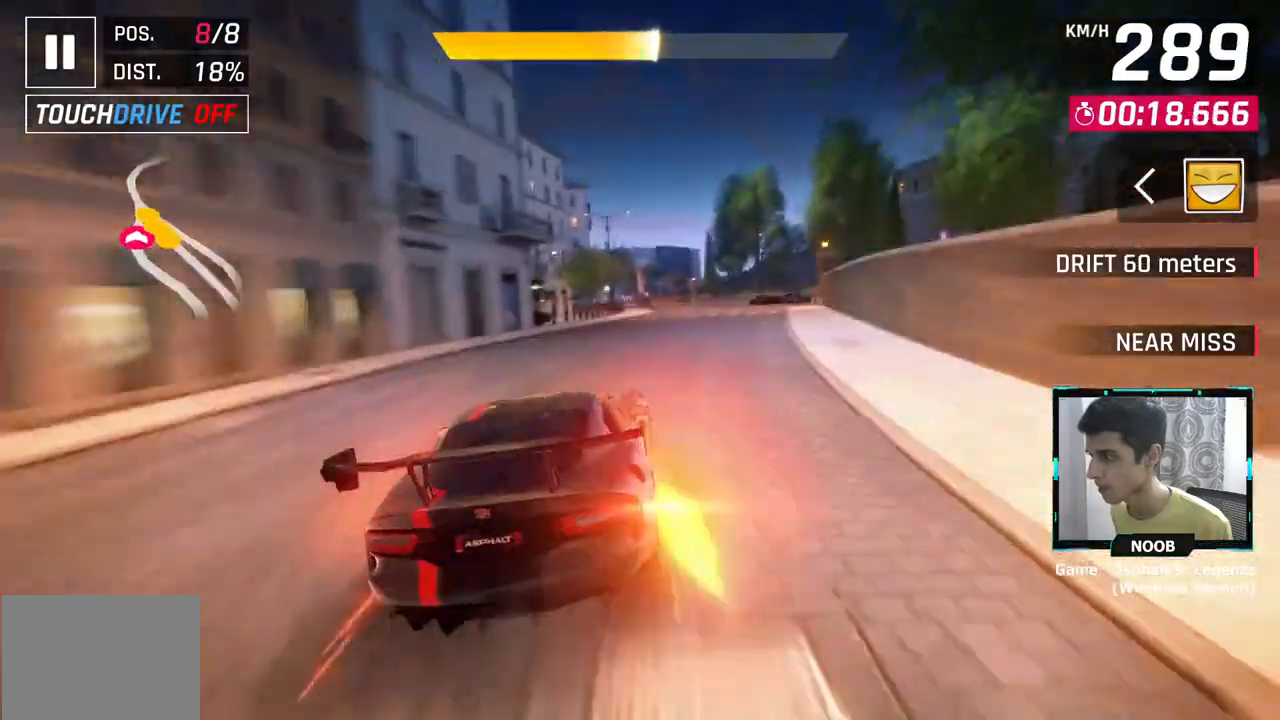
{"buttons": [], "left_stick": "right", "right_stick": "center", "events": [[284, "L1", "down"], [334, "CROSS", "down"], [367, "left_stick", "right"], [384, "L1", "up"], [451, "CROSS", "up"]]}